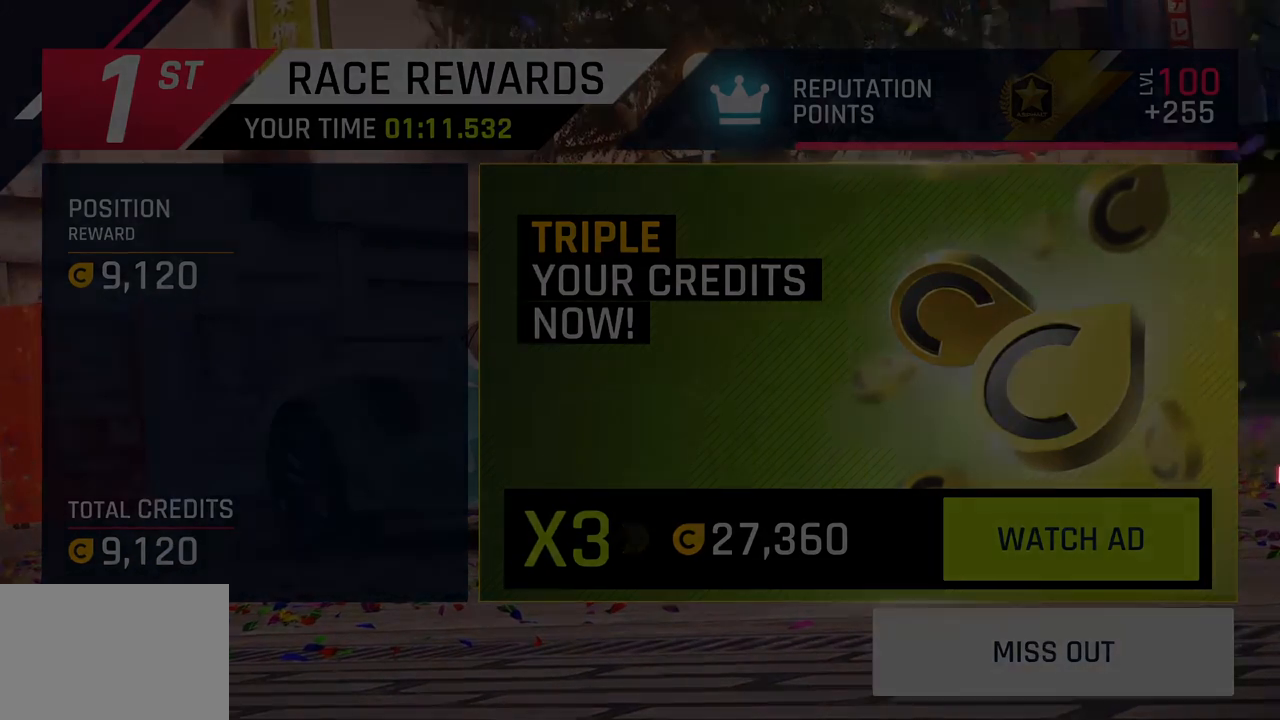
Gameplay with a controller (PlayStation layout); each line is a JSON object with the inputs held at the frame after it. "events" lists button and stick changes between this image and that frame as [ms after this image, input, new state], when the widget could be followed in between. Not read: right_stick.
{"buttons": [], "left_stick": "center", "events": []}
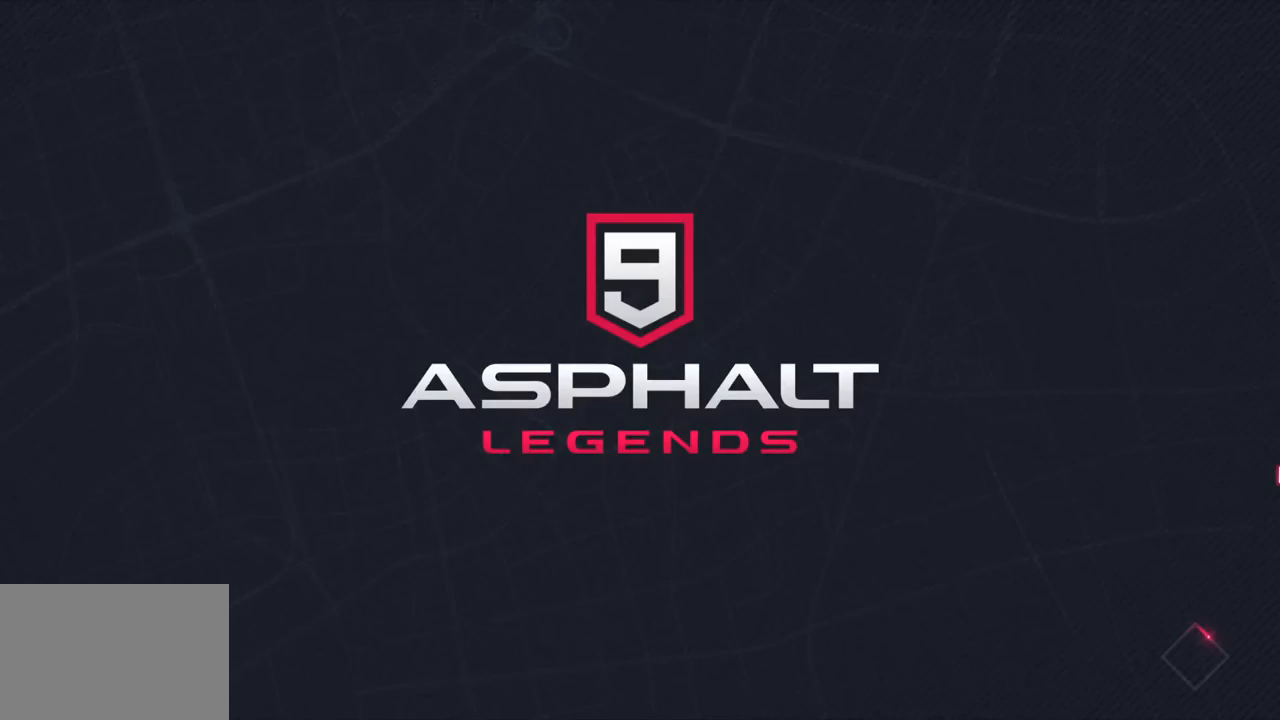
{"buttons": [], "left_stick": "center", "events": []}
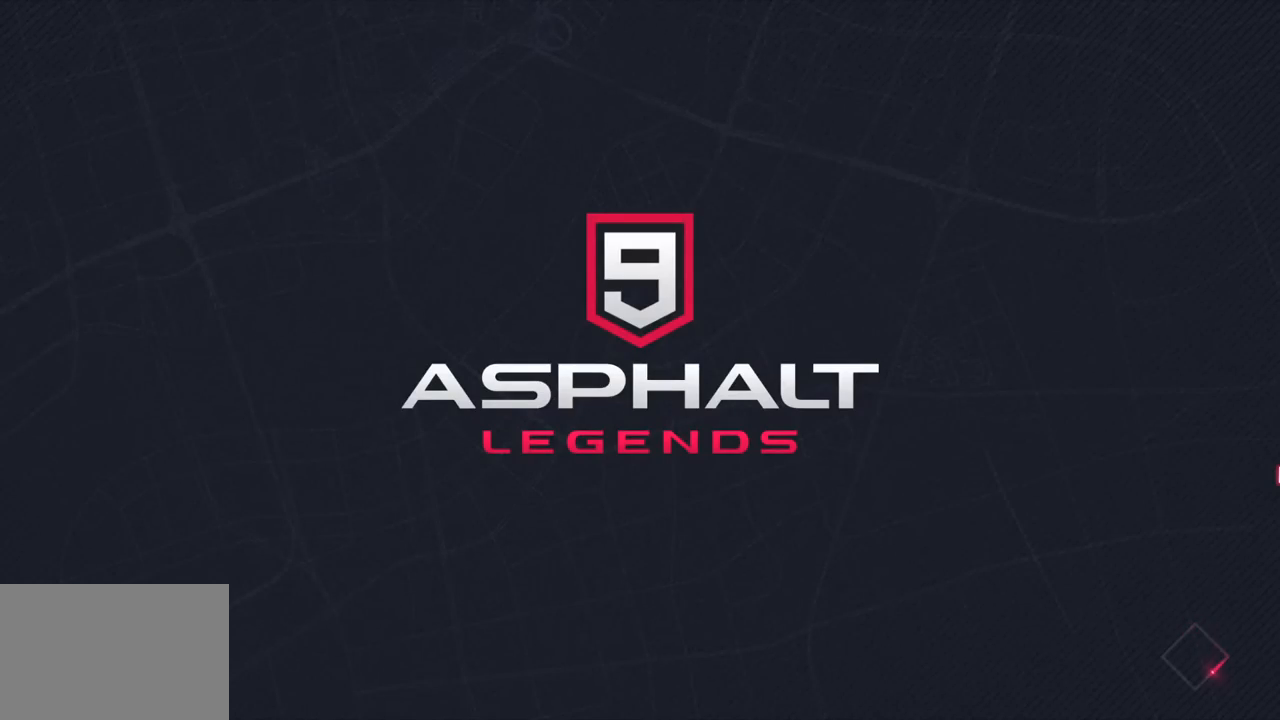
{"buttons": [], "left_stick": "center", "events": []}
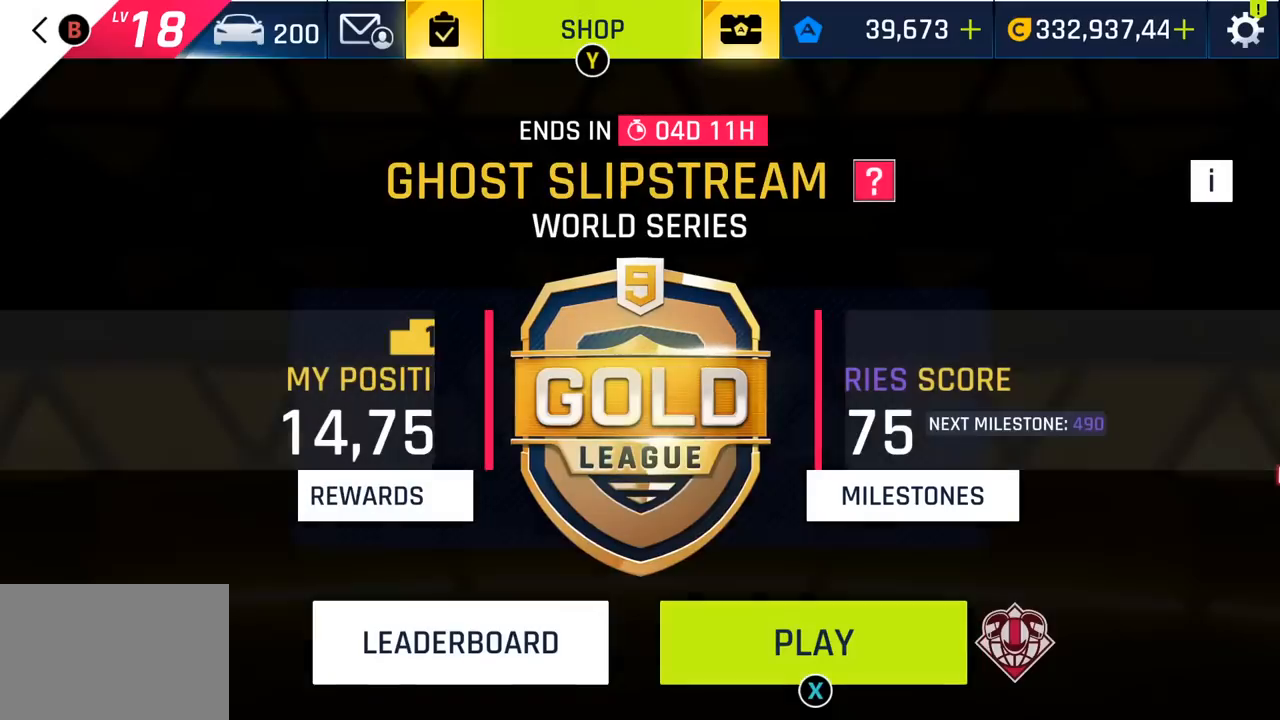
{"buttons": [], "left_stick": "center", "events": []}
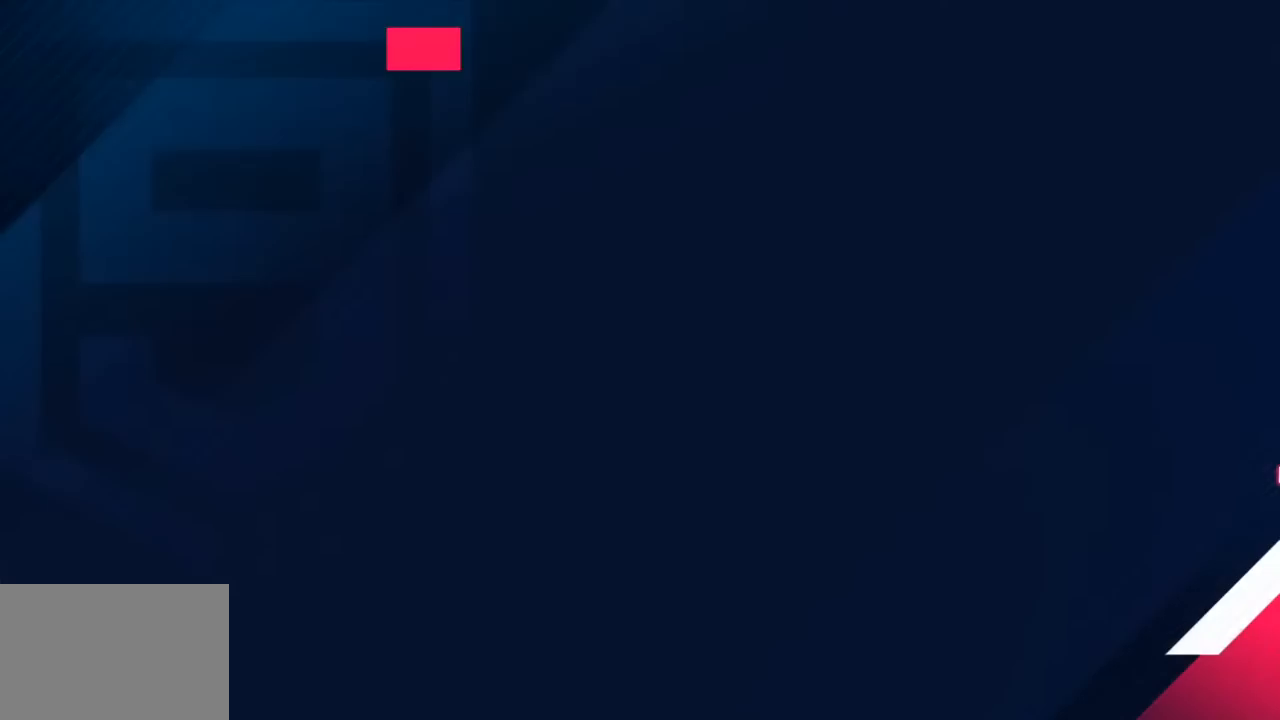
{"buttons": ["CROSS"], "left_stick": "center", "events": [[433, "CROSS", "down"]]}
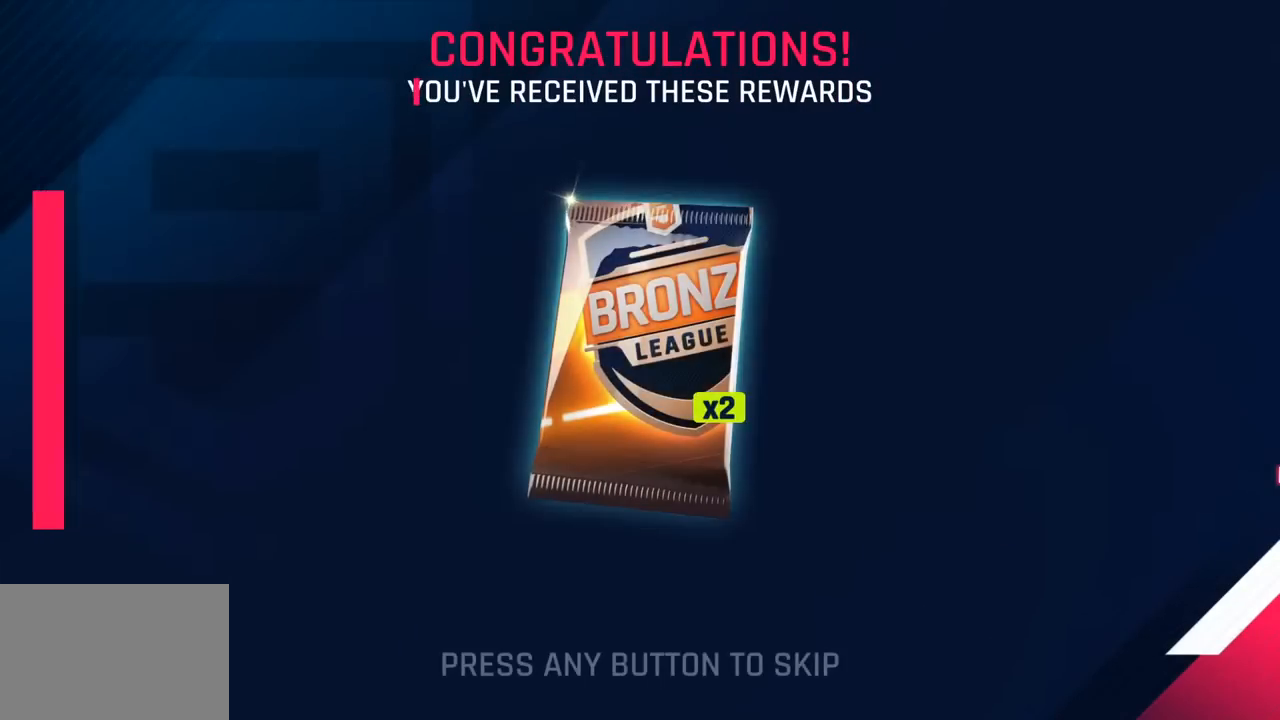
{"buttons": ["CROSS"], "left_stick": "center", "events": [[100, "CROSS", "up"], [183, "CROSS", "down"], [333, "CROSS", "up"], [483, "CROSS", "down"]]}
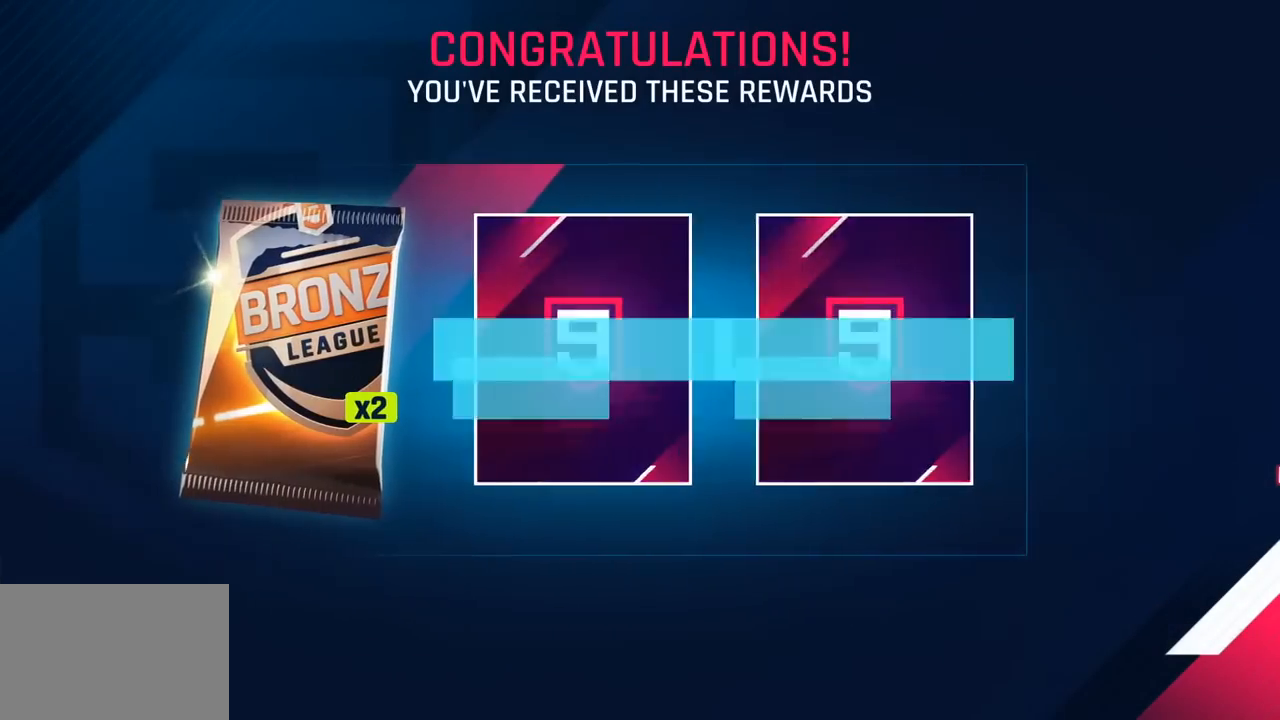
{"buttons": [], "left_stick": "left", "events": [[117, "CROSS", "up"], [483, "left_stick", "left"]]}
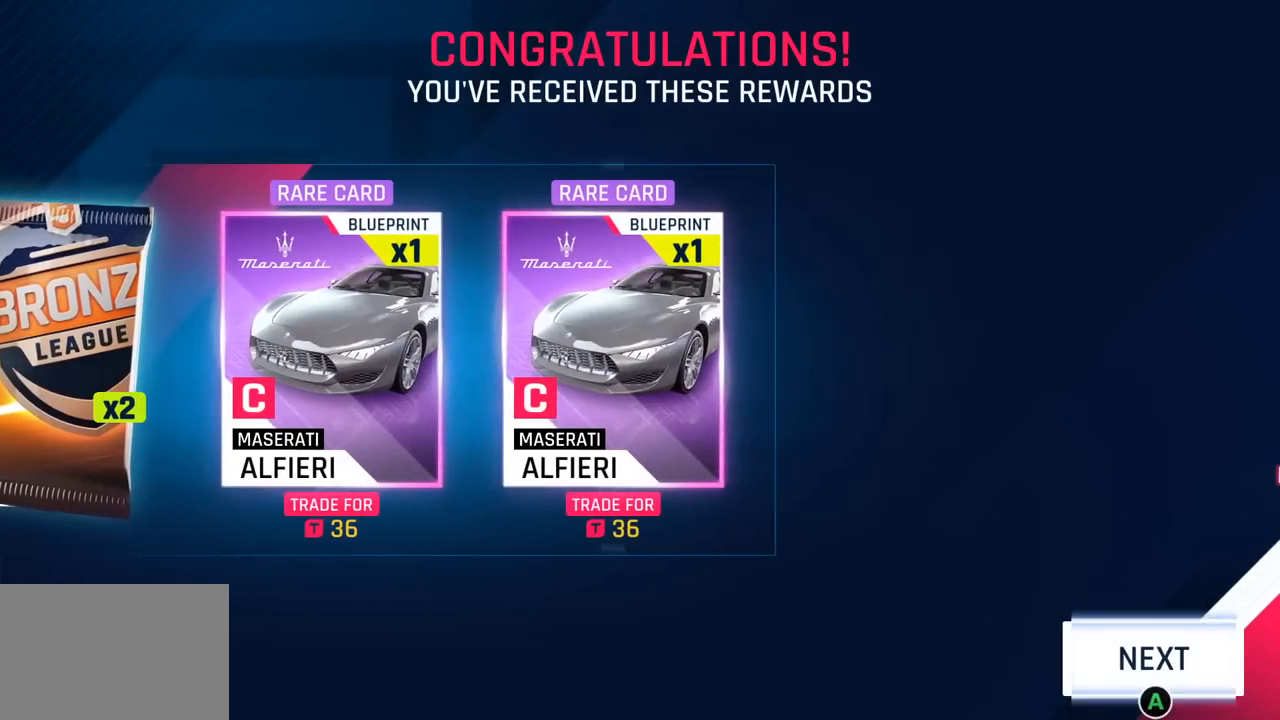
{"buttons": [], "left_stick": "center", "events": [[50, "CIRCLE", "down"], [183, "CIRCLE", "up"], [217, "left_stick", "center"], [333, "CIRCLE", "down"], [467, "CIRCLE", "up"]]}
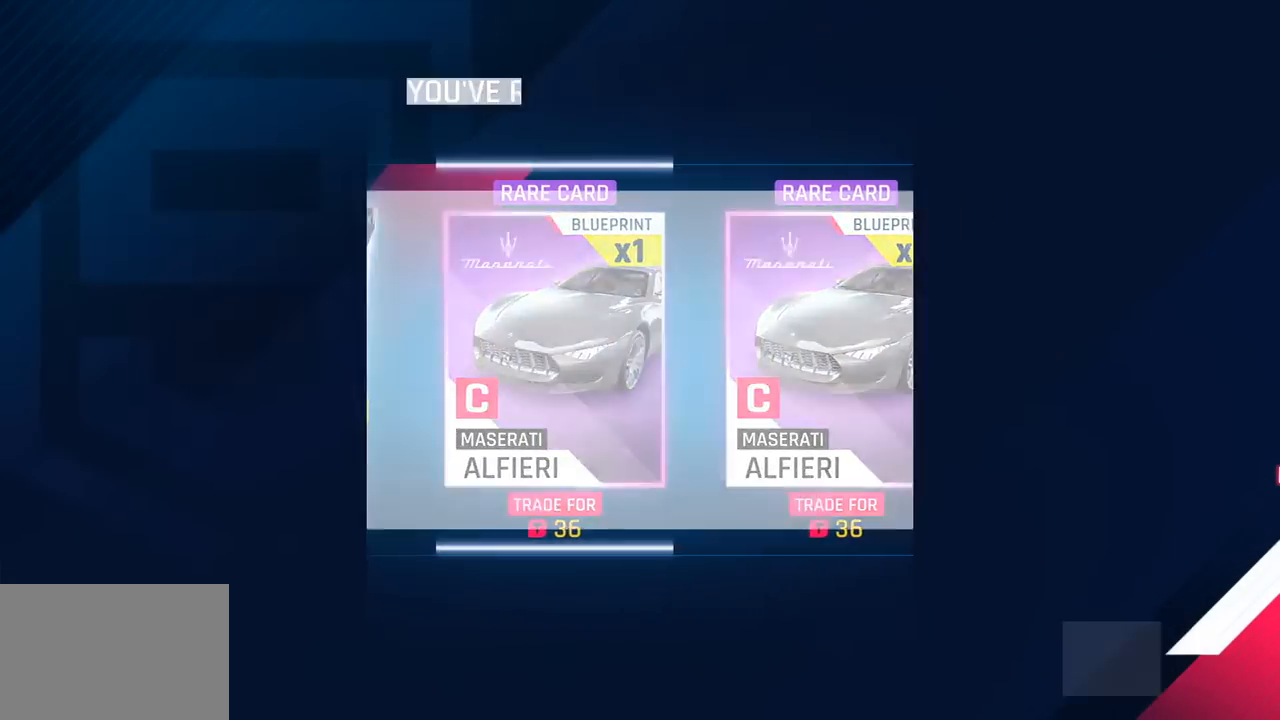
{"buttons": [], "left_stick": "center", "events": []}
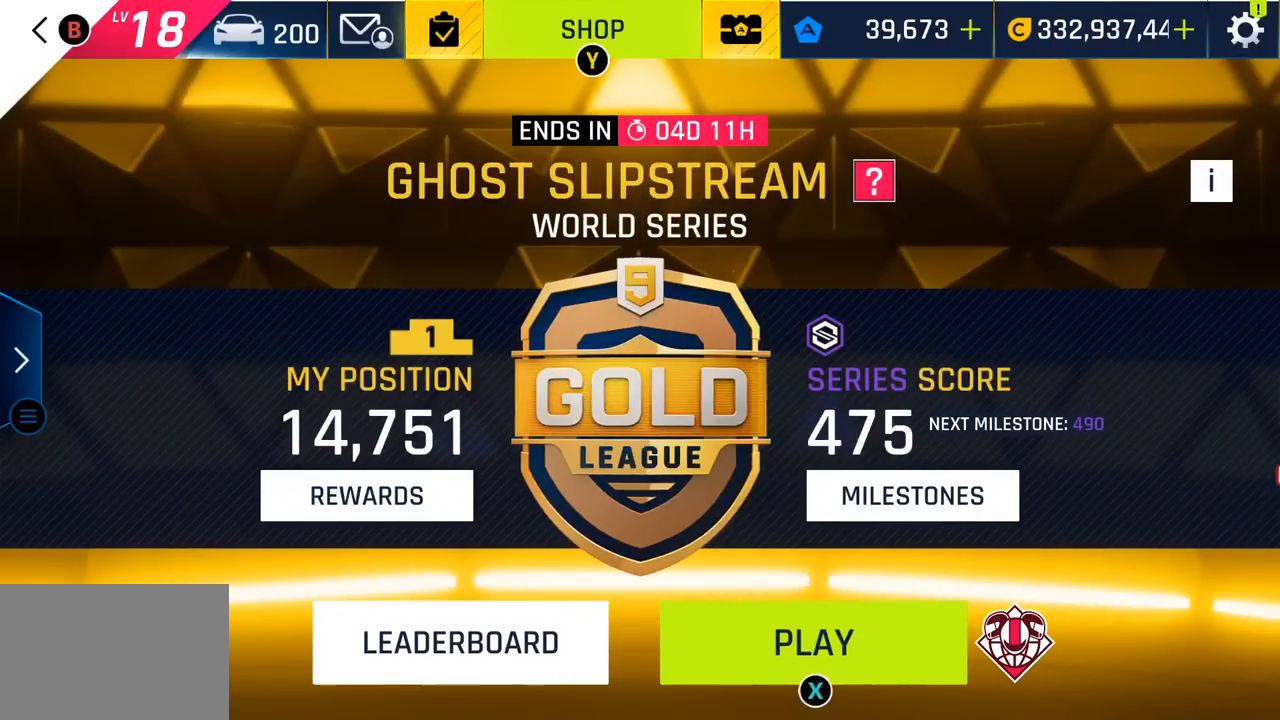
{"buttons": [], "left_stick": "center", "events": [[300, "CIRCLE", "down"], [433, "CIRCLE", "up"]]}
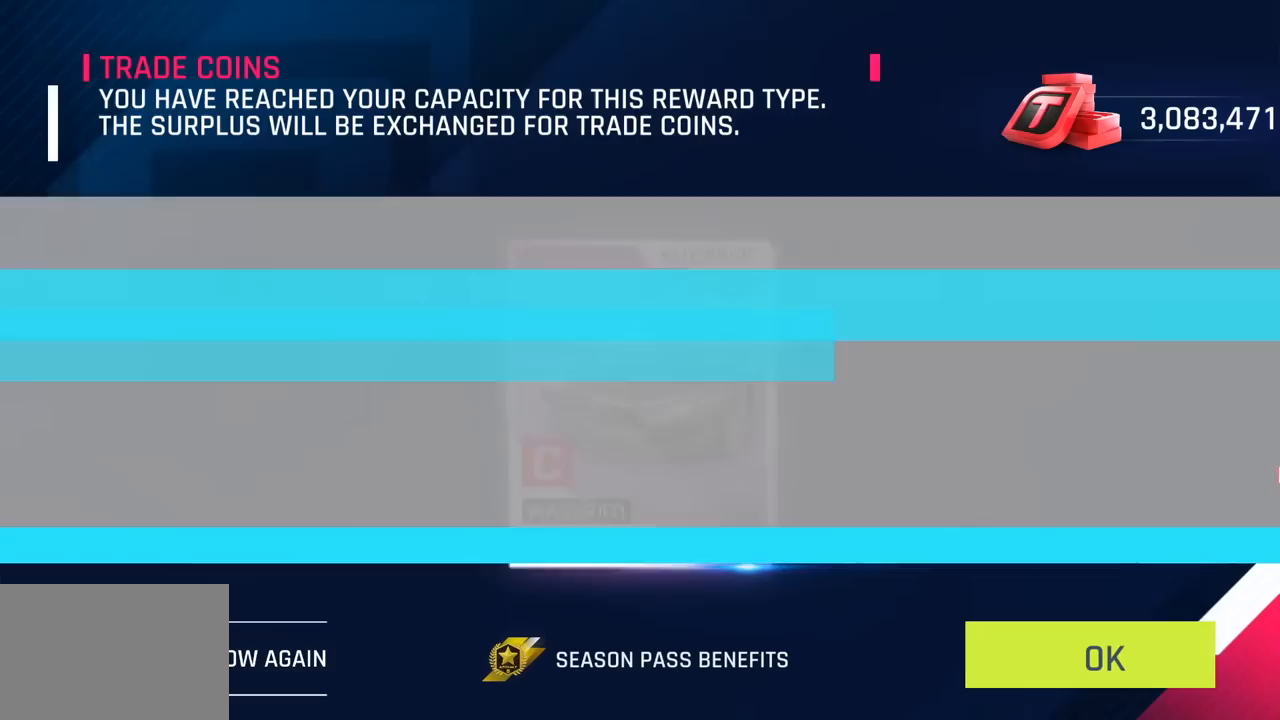
{"buttons": ["CIRCLE"], "left_stick": "center", "events": [[100, "CIRCLE", "down"], [267, "CIRCLE", "up"], [350, "CIRCLE", "down"]]}
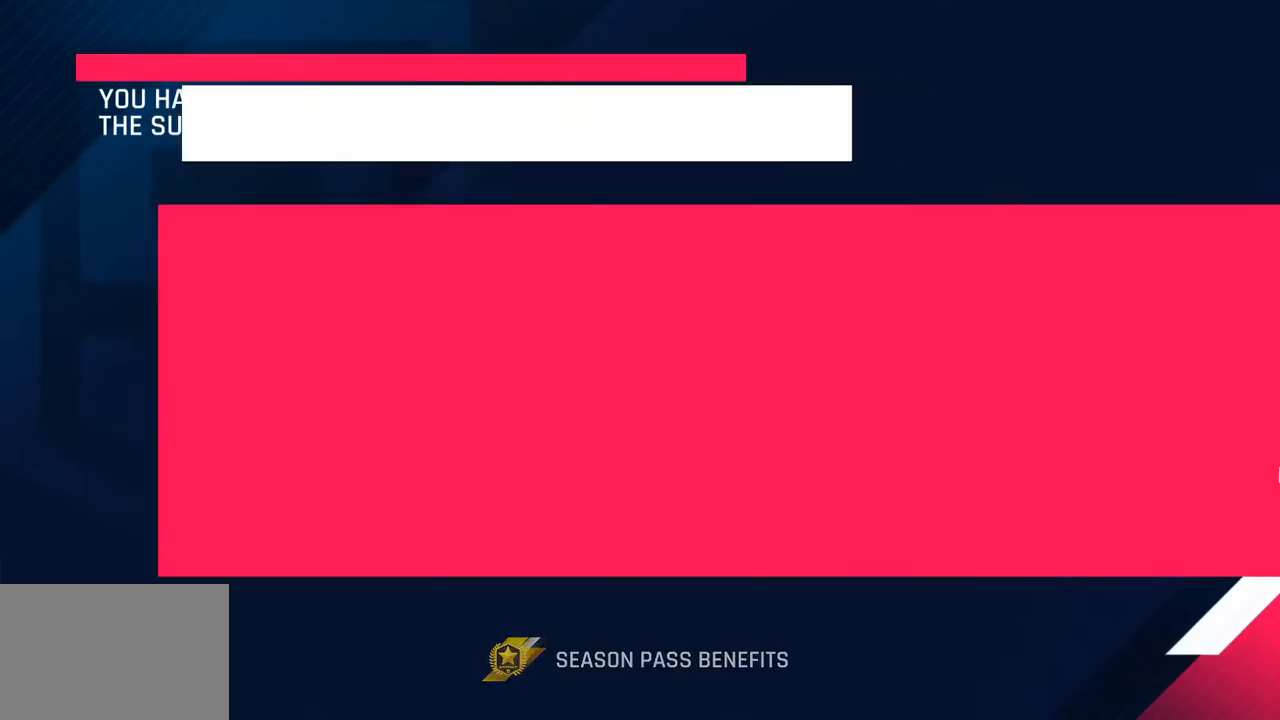
{"buttons": [], "left_stick": "center", "events": [[33, "CIRCLE", "up"], [350, "SQUARE", "down"], [500, "SQUARE", "up"]]}
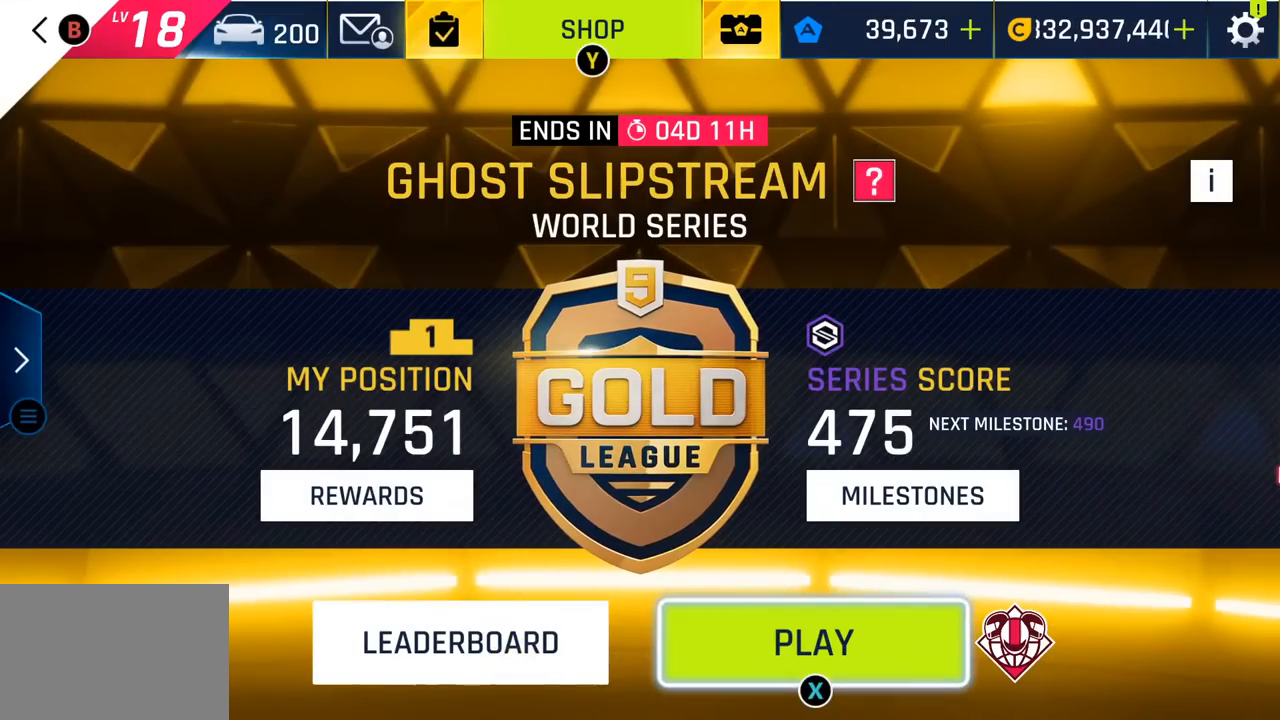
{"buttons": [], "left_stick": "center", "events": [[100, "SQUARE", "down"], [217, "SQUARE", "up"]]}
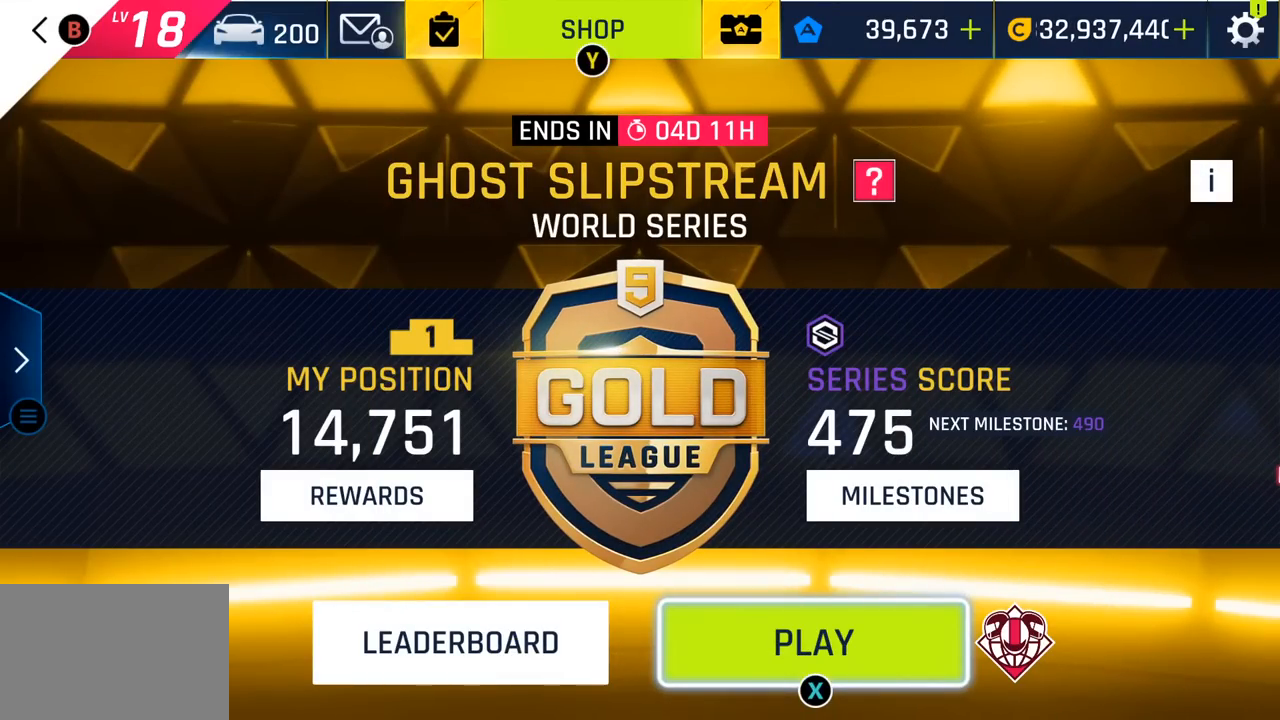
{"buttons": [], "left_stick": "center", "events": []}
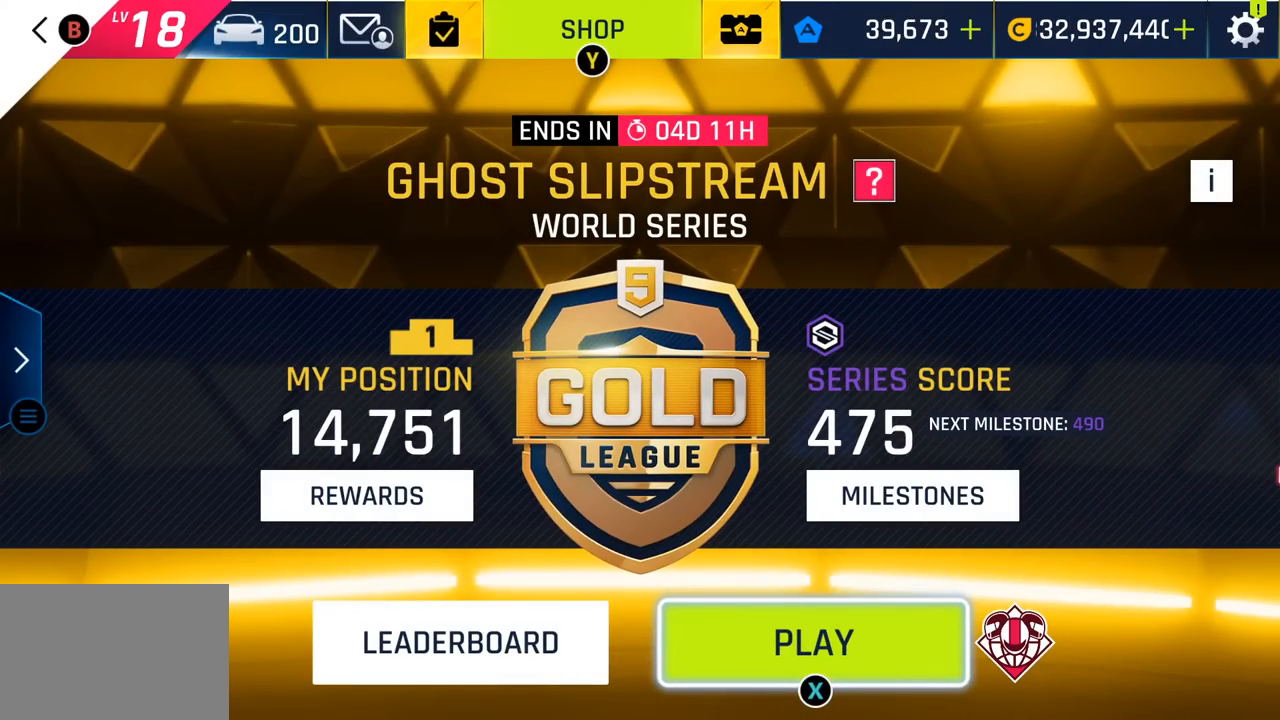
{"buttons": [], "left_stick": "center", "events": []}
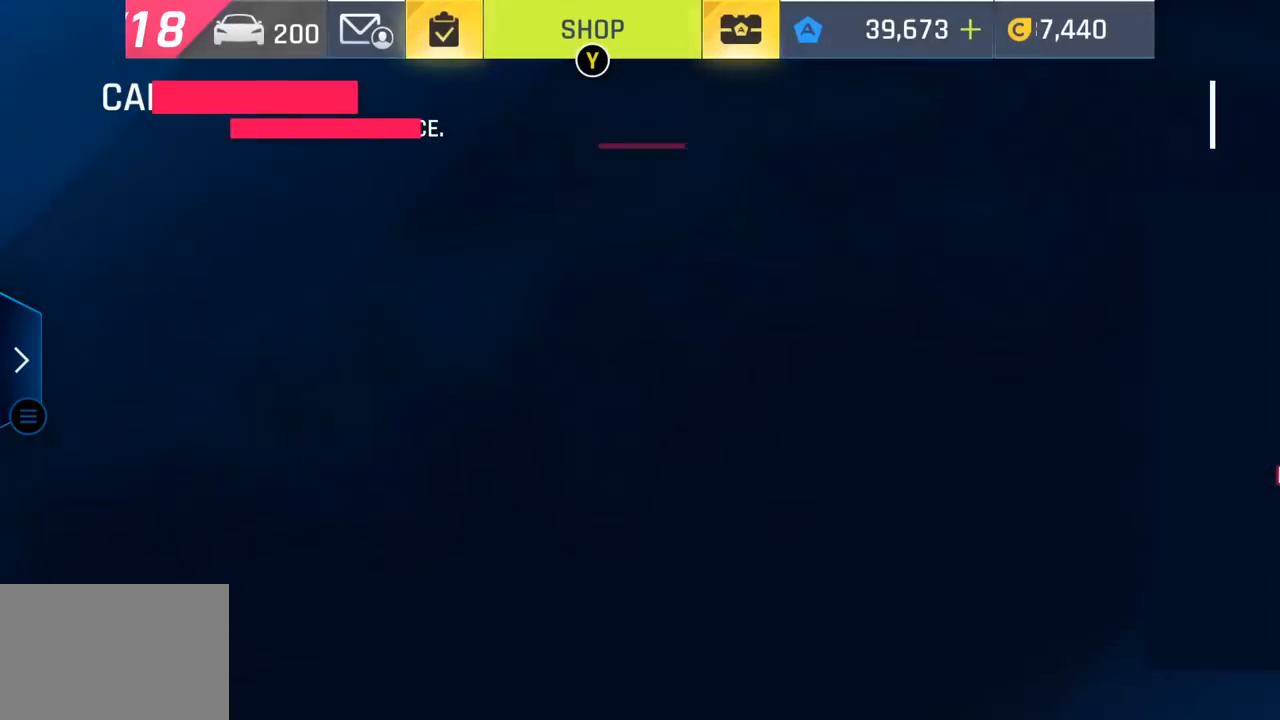
{"buttons": [], "left_stick": "center", "events": []}
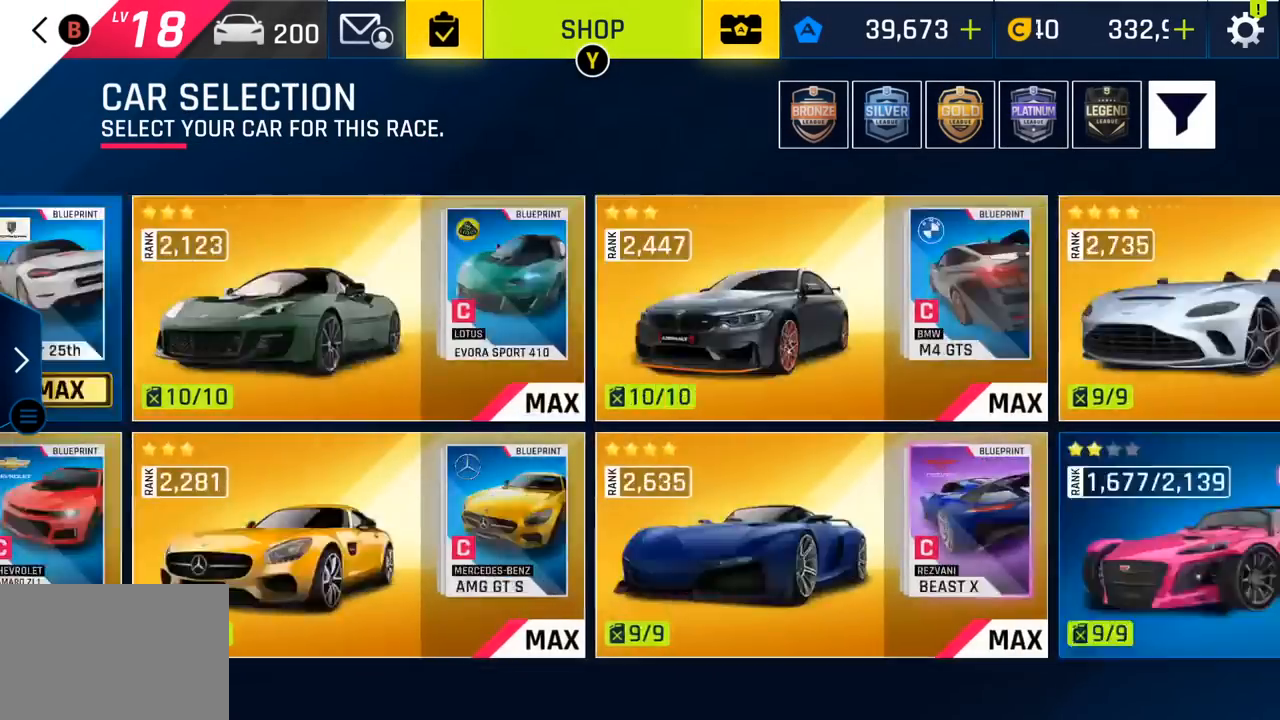
{"buttons": [], "left_stick": "center", "events": []}
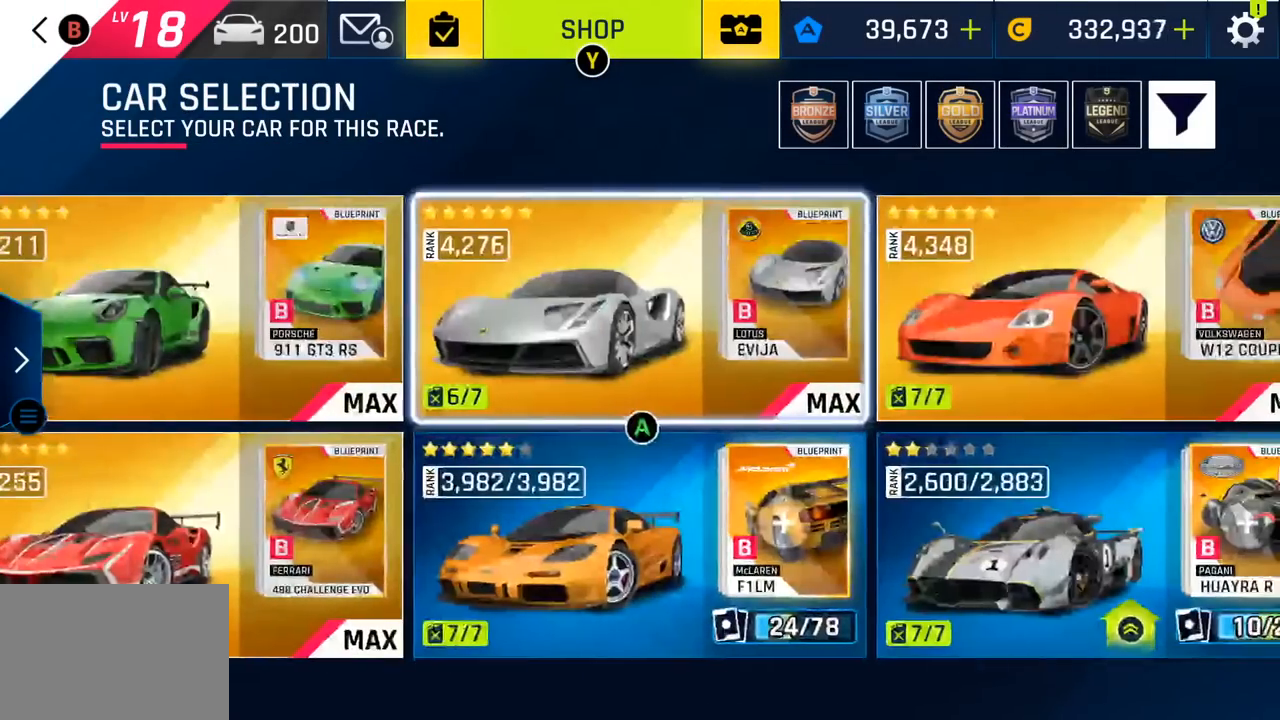
{"buttons": [], "left_stick": "center", "events": [[167, "DPAD_RIGHT", "down"], [283, "DPAD_RIGHT", "up"], [367, "DPAD_RIGHT", "down"], [483, "DPAD_RIGHT", "up"]]}
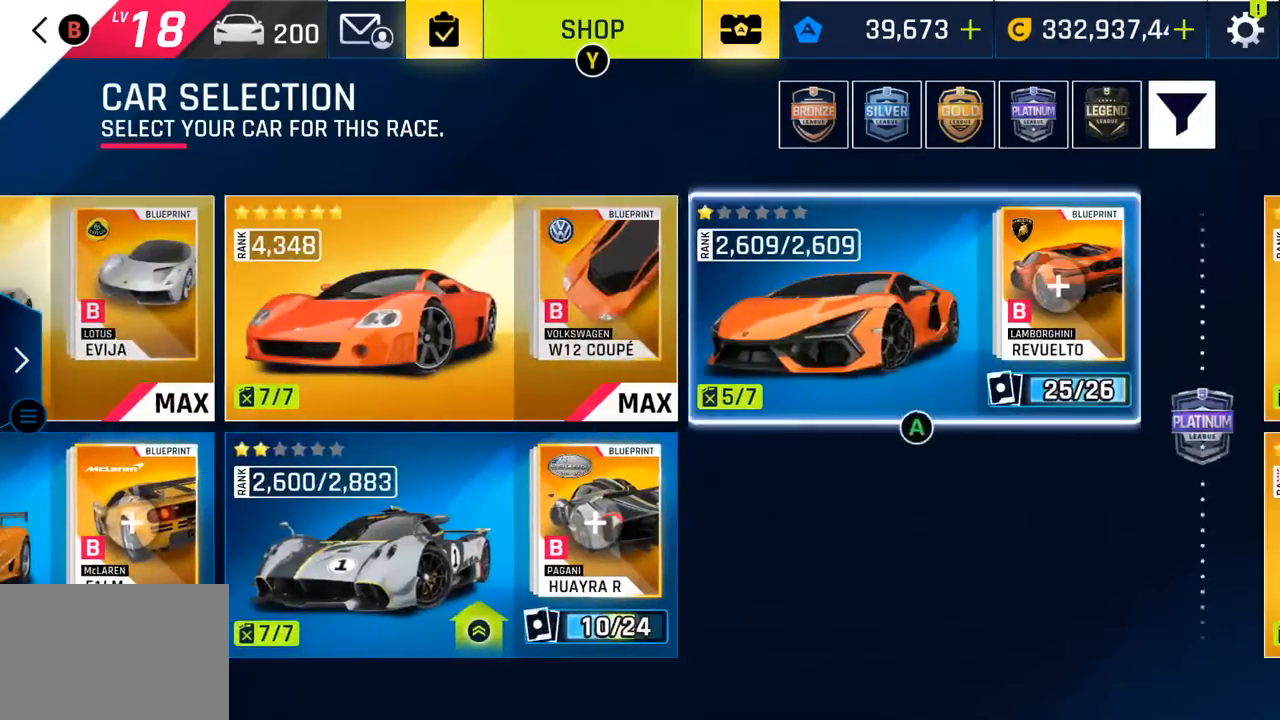
{"buttons": [], "left_stick": "center", "events": [[117, "DPAD_LEFT", "down"], [250, "DPAD_LEFT", "up"], [267, "CROSS", "down"], [383, "CROSS", "up"]]}
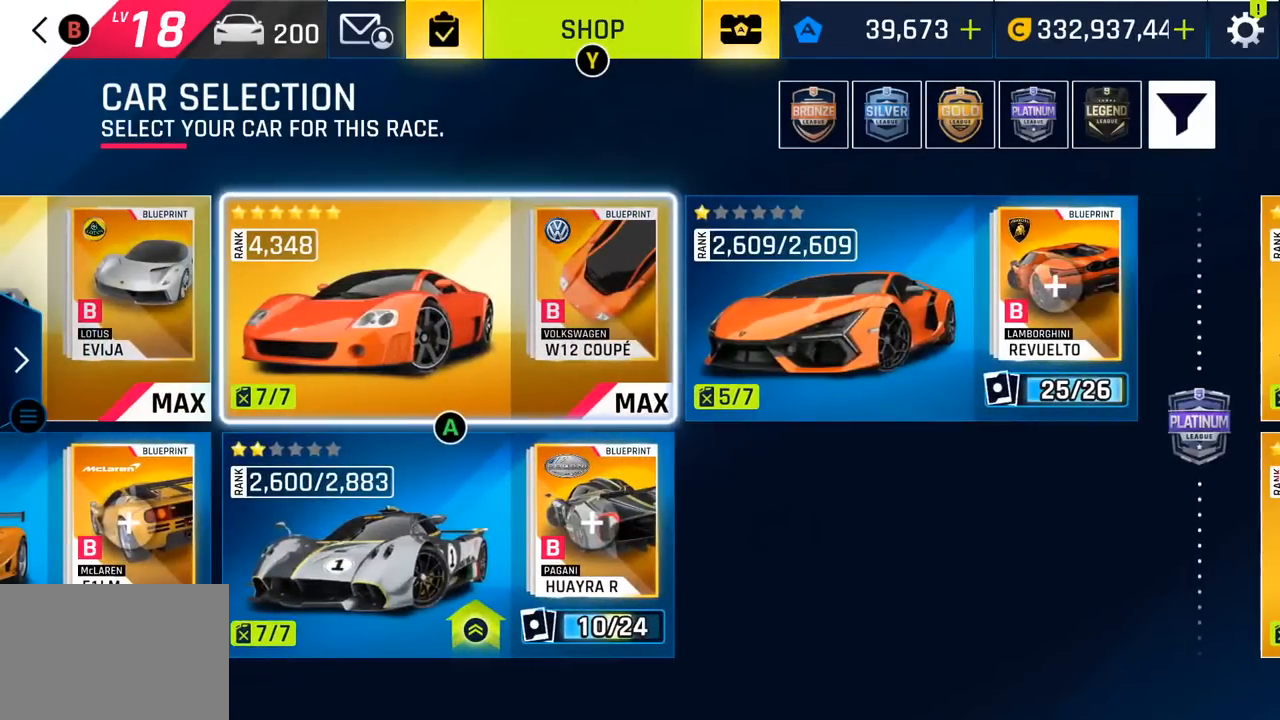
{"buttons": [], "left_stick": "center", "events": []}
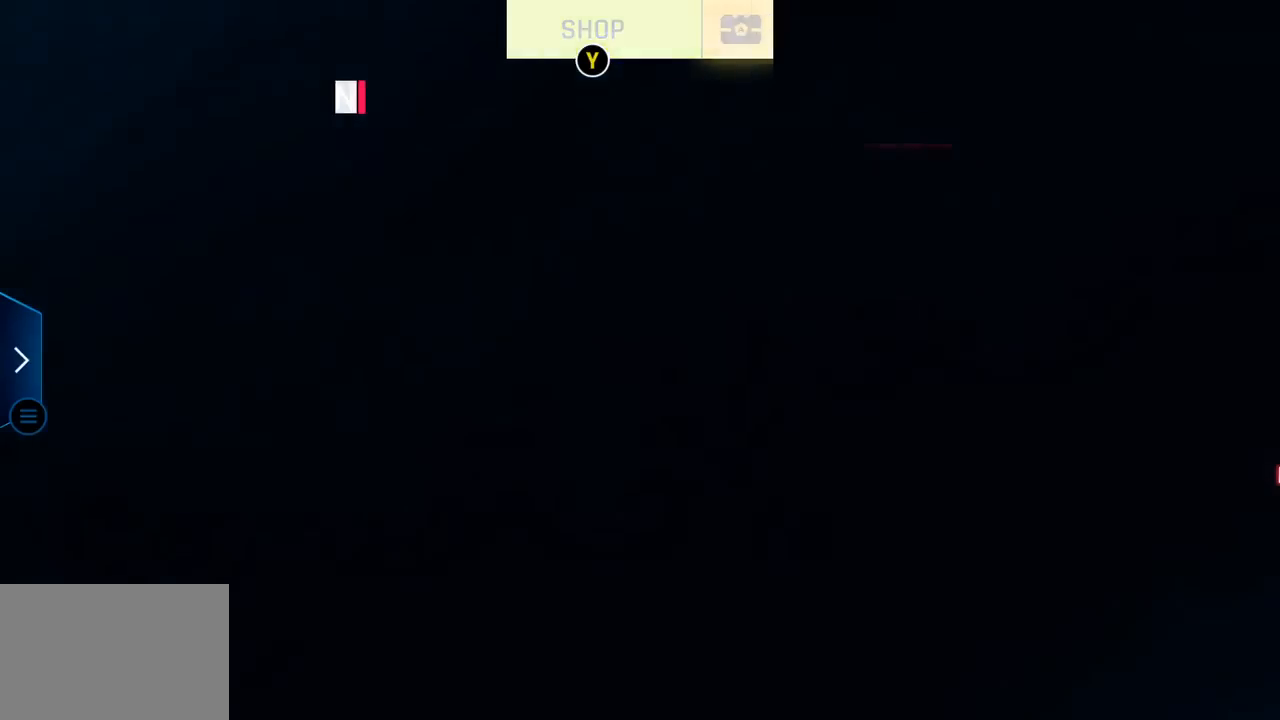
{"buttons": [], "left_stick": "center", "events": []}
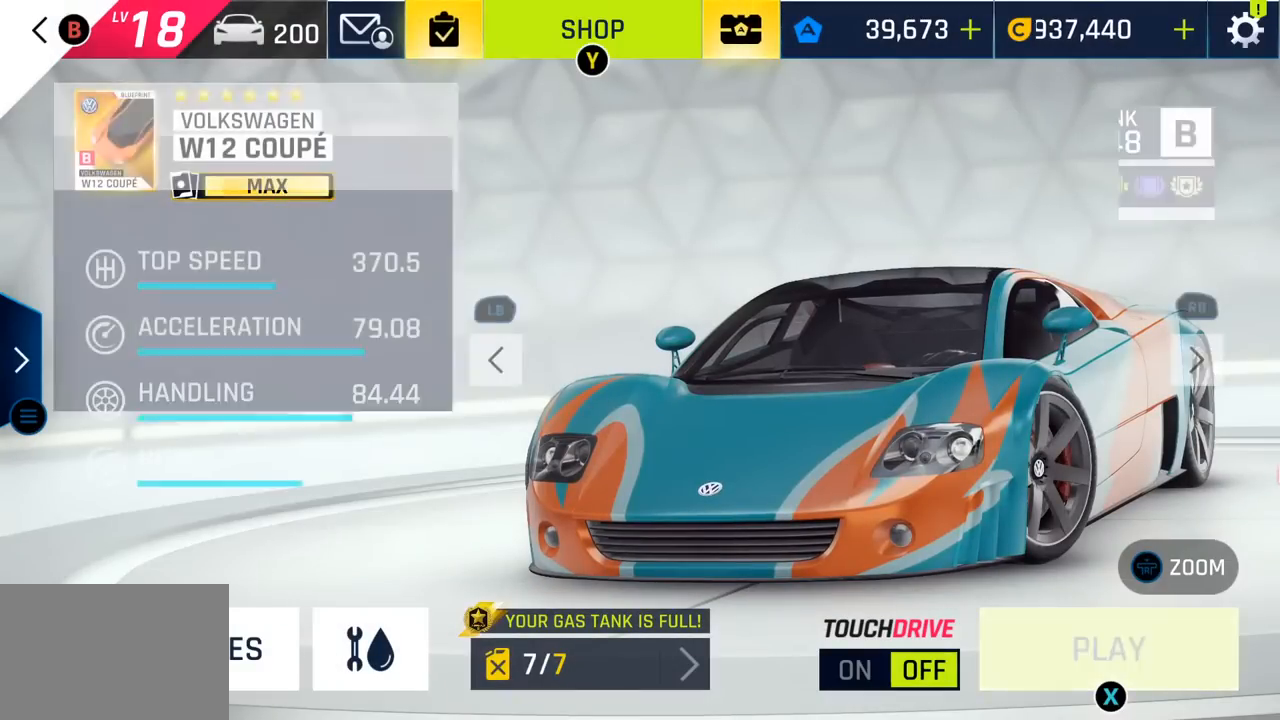
{"buttons": [], "left_stick": "center", "events": []}
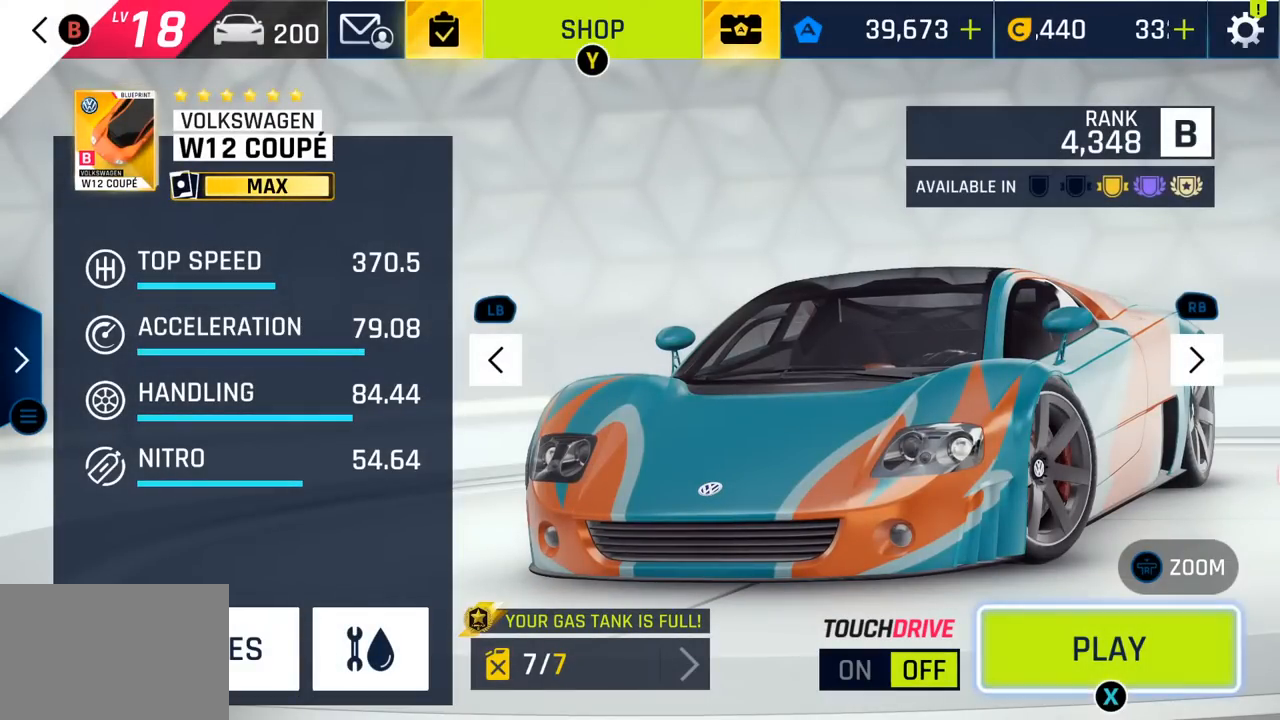
{"buttons": [], "left_stick": "center", "events": []}
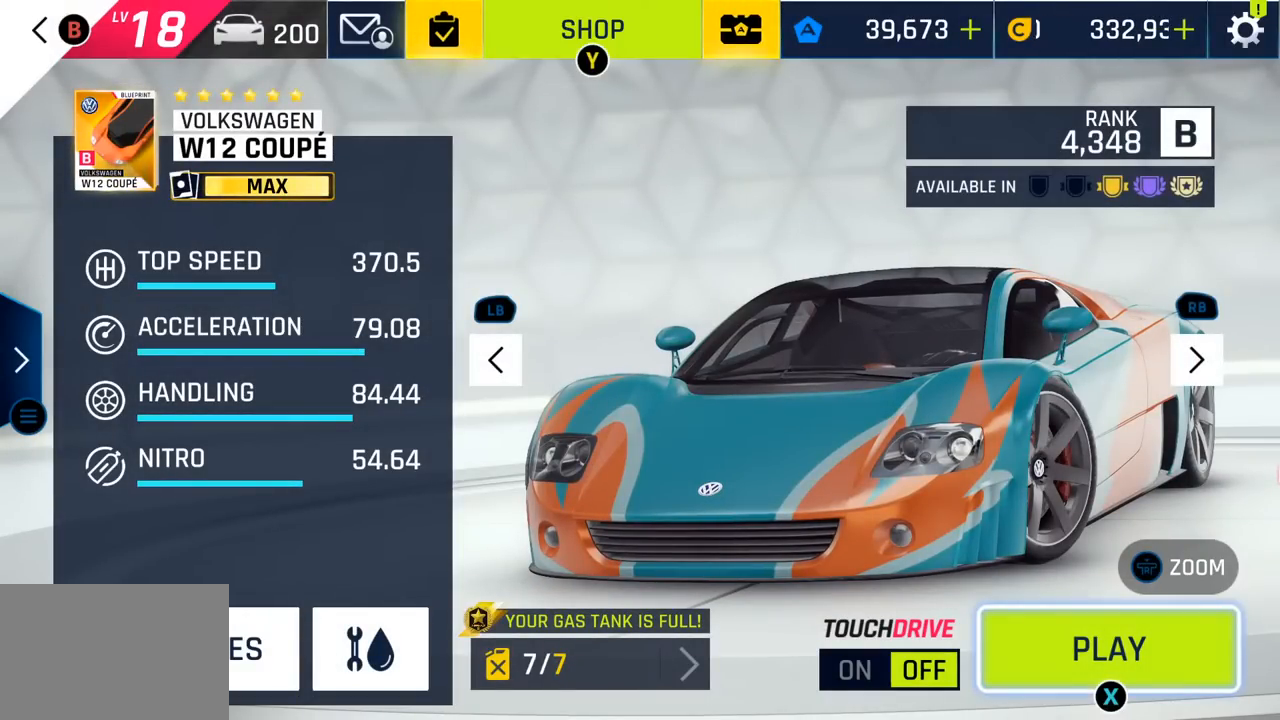
{"buttons": [], "left_stick": "center", "events": []}
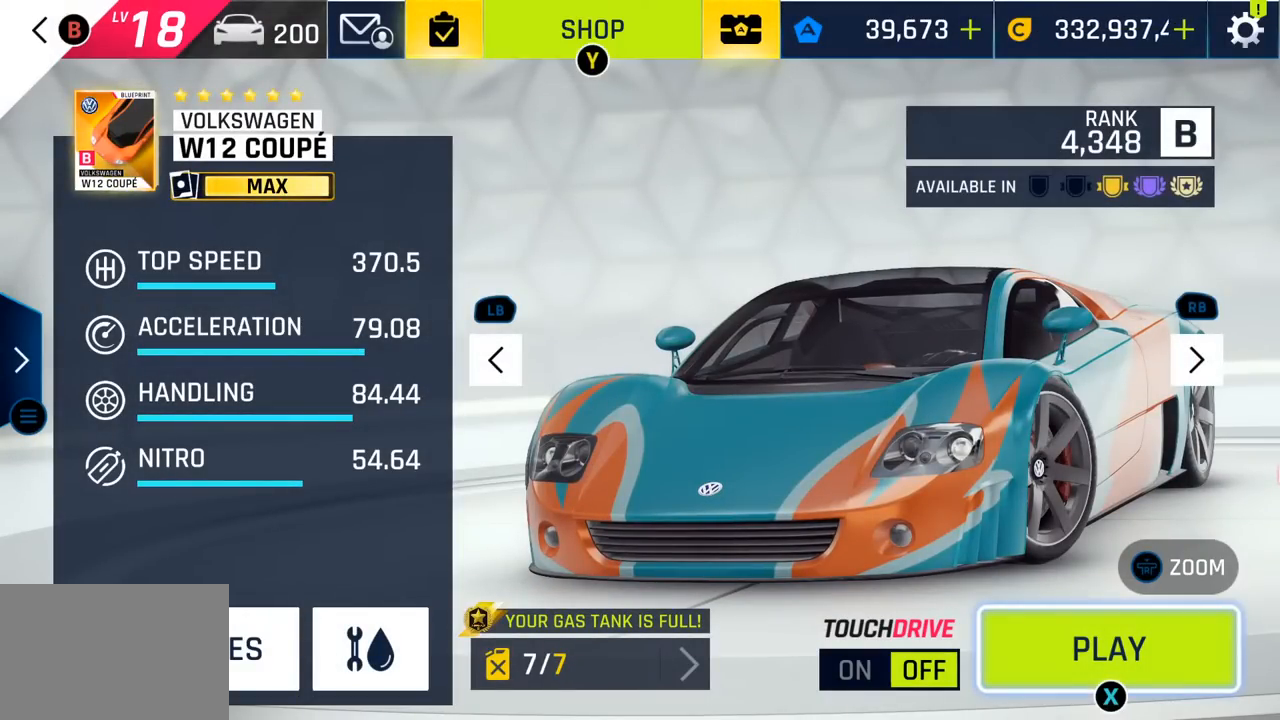
{"buttons": [], "left_stick": "center", "events": []}
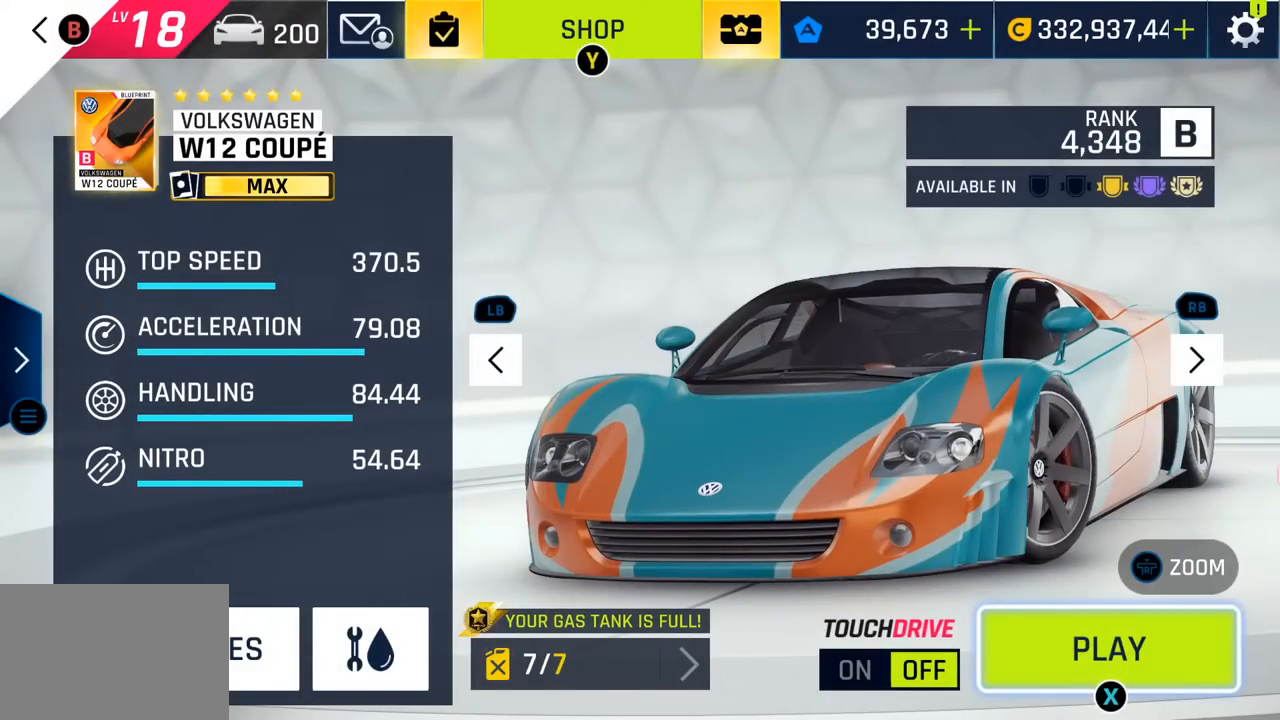
{"buttons": [], "left_stick": "center", "events": []}
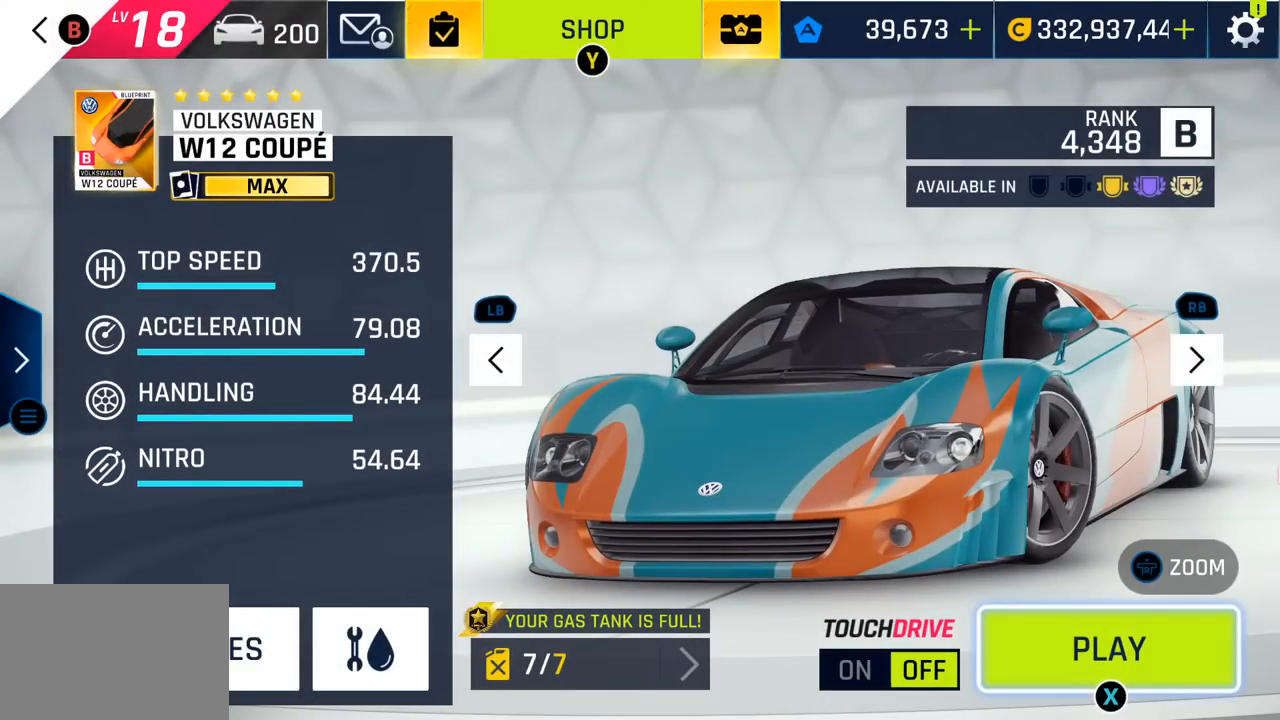
{"buttons": [], "left_stick": "center", "events": []}